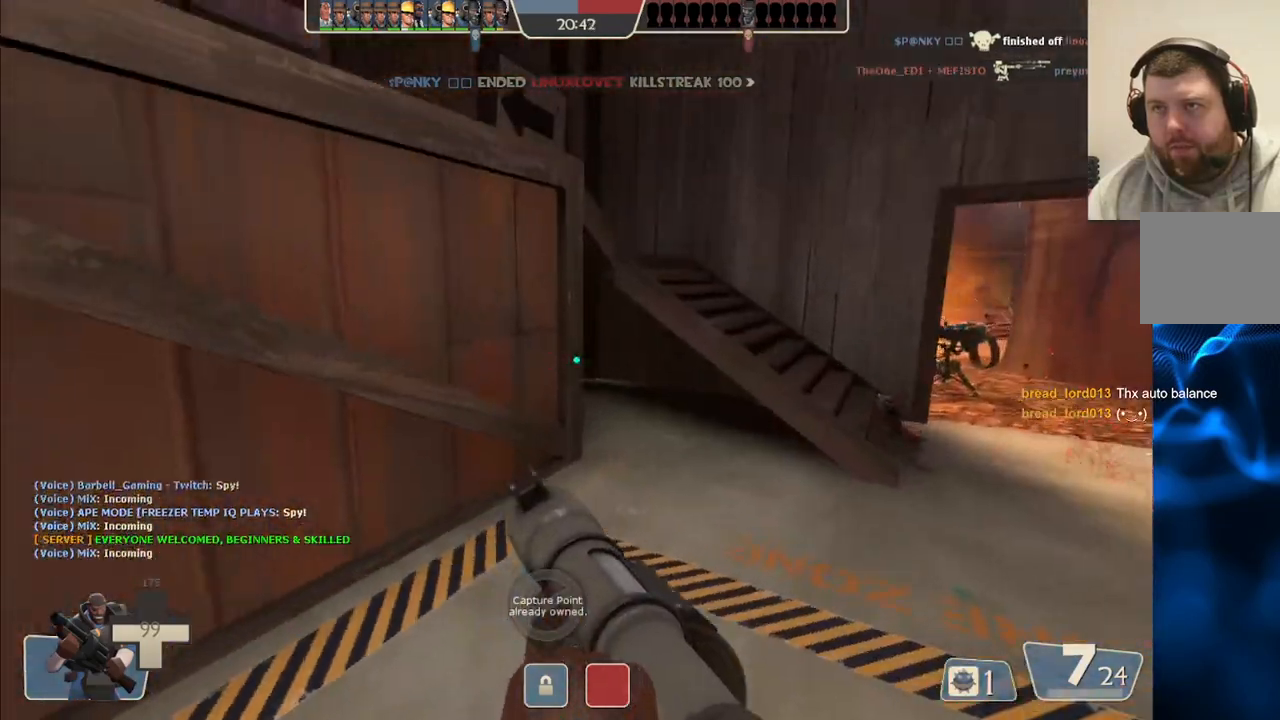
Gameplay with a controller (PlayStation layout); each line is a JSON object with the inputs held at the frame after it. "events" lists button and stick changes between this image and that frame as [ms after this image, input, new state], when the widget could be followed in between. Not read: L1.
{"buttons": [], "left_stick": "up-right", "right_stick": "center", "events": [[167, "L2", "down"], [333, "L2", "up"]]}
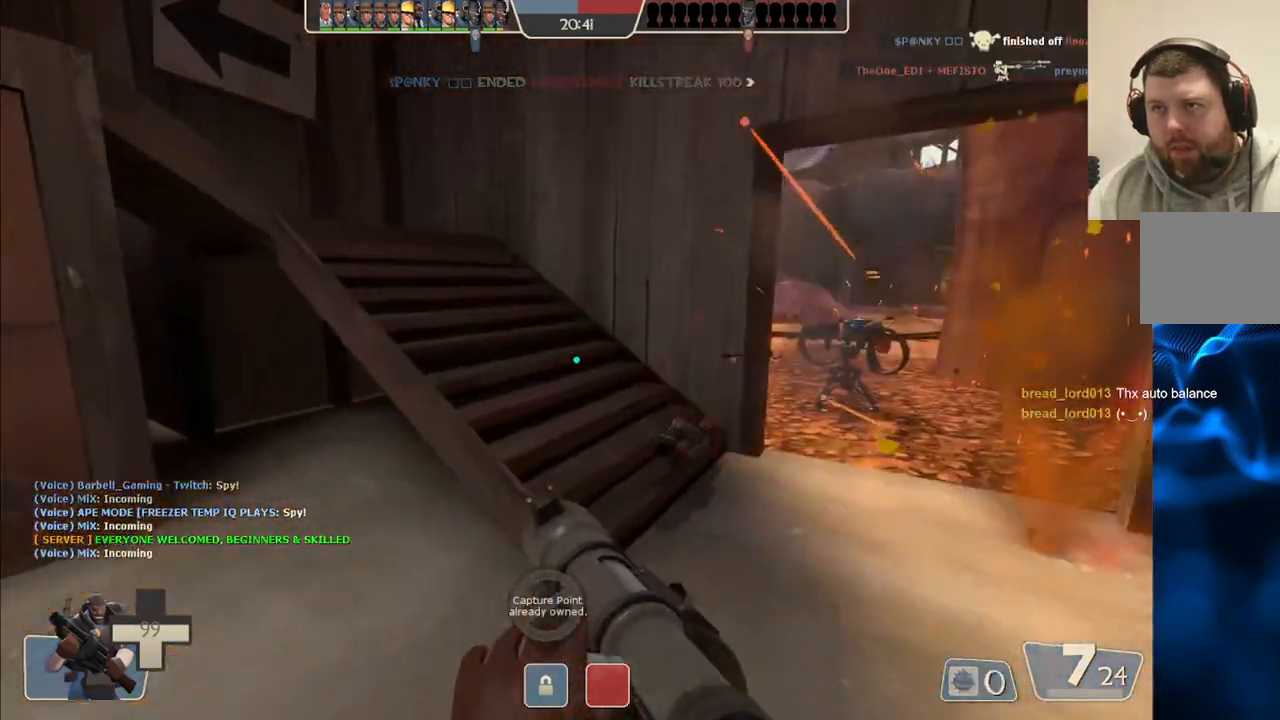
{"buttons": [], "left_stick": "up-right", "right_stick": "left", "events": [[217, "right_stick", "left"], [350, "right_stick", "center"], [467, "right_stick", "left"]]}
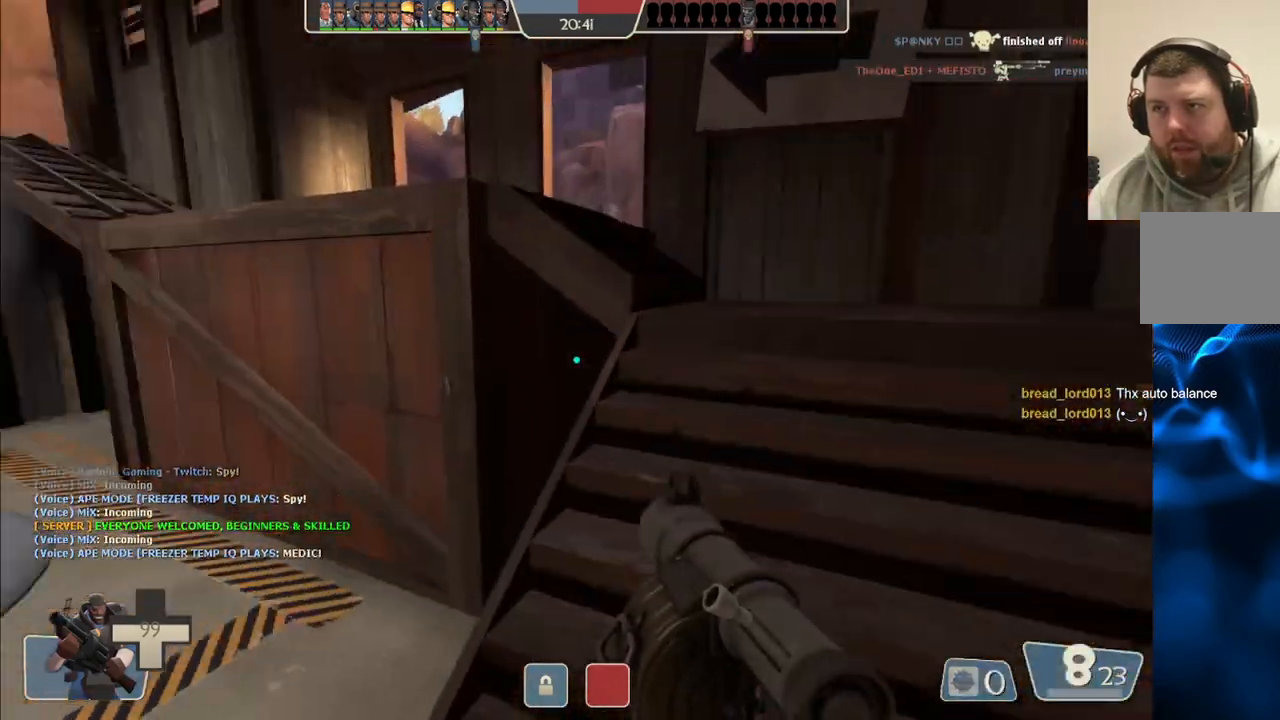
{"buttons": [], "left_stick": "up-right", "right_stick": "center", "events": [[383, "right_stick", "center"], [433, "SQUARE", "down"], [500, "SQUARE", "up"]]}
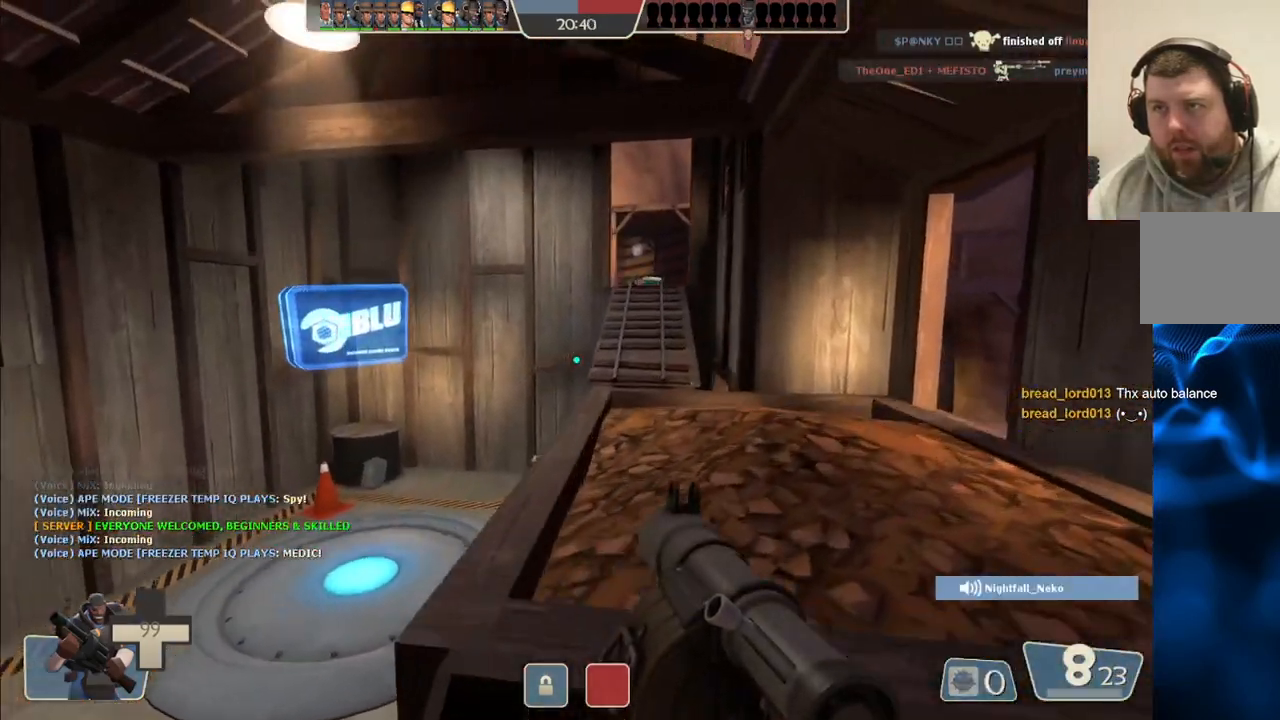
{"buttons": [], "left_stick": "up-right", "right_stick": "center", "events": [[67, "SQUARE", "down"], [133, "SQUARE", "up"], [217, "SQUARE", "down"], [283, "SQUARE", "up"]]}
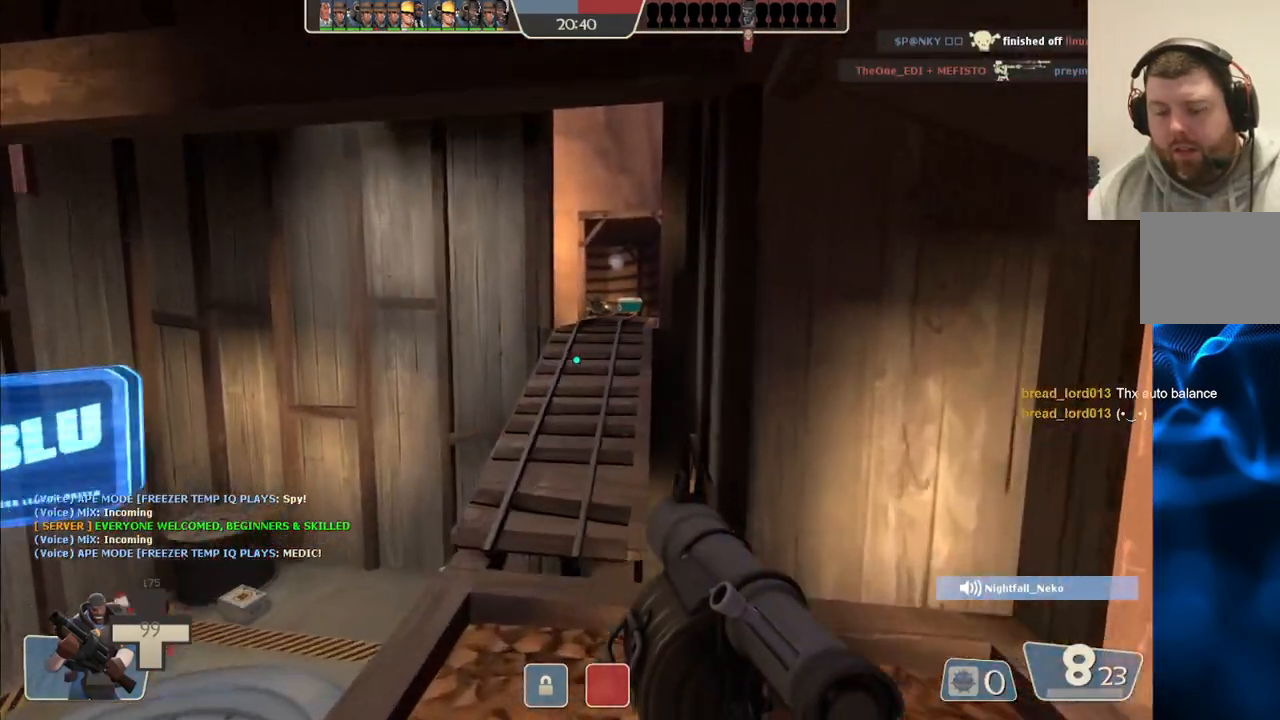
{"buttons": ["SQUARE"], "left_stick": "up-right", "right_stick": "center", "events": [[300, "SQUARE", "down"], [367, "SQUARE", "up"], [450, "SQUARE", "down"]]}
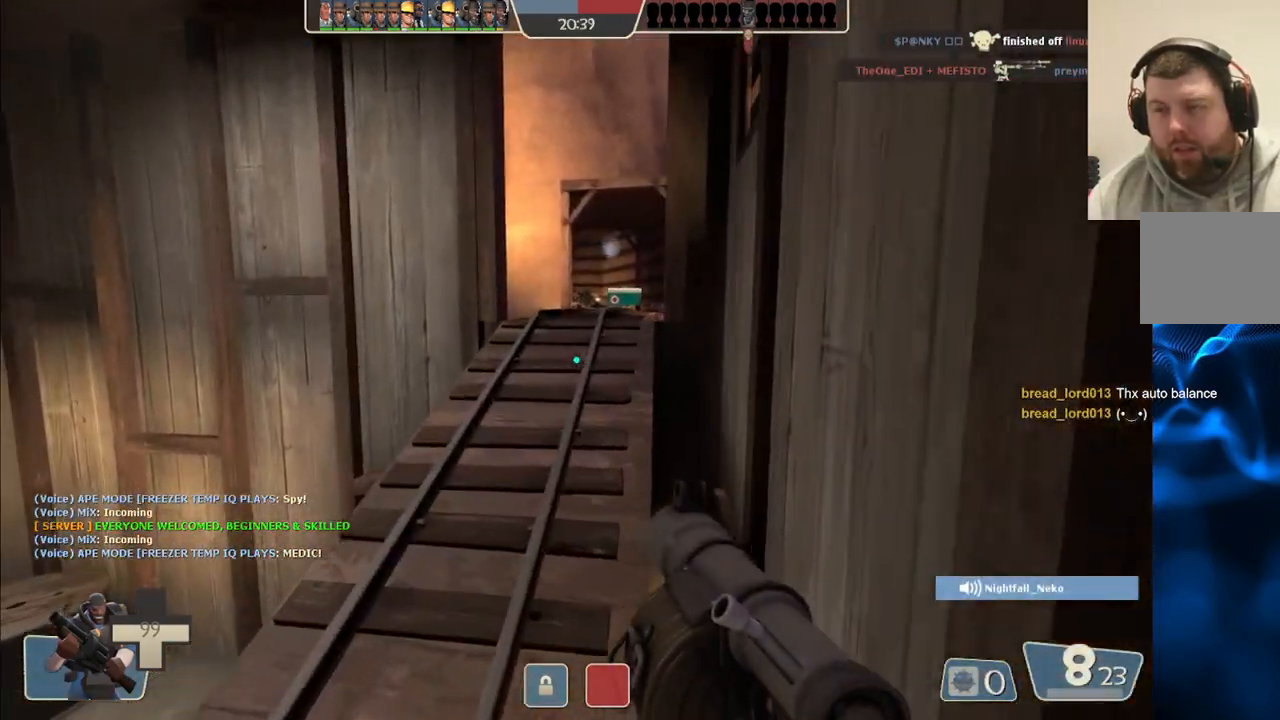
{"buttons": ["SQUARE"], "left_stick": "up", "right_stick": "center", "events": [[17, "SQUARE", "up"], [117, "SQUARE", "down"], [133, "left_stick", "up"], [183, "SQUARE", "up"], [300, "SQUARE", "down"], [367, "SQUARE", "up"], [450, "SQUARE", "down"]]}
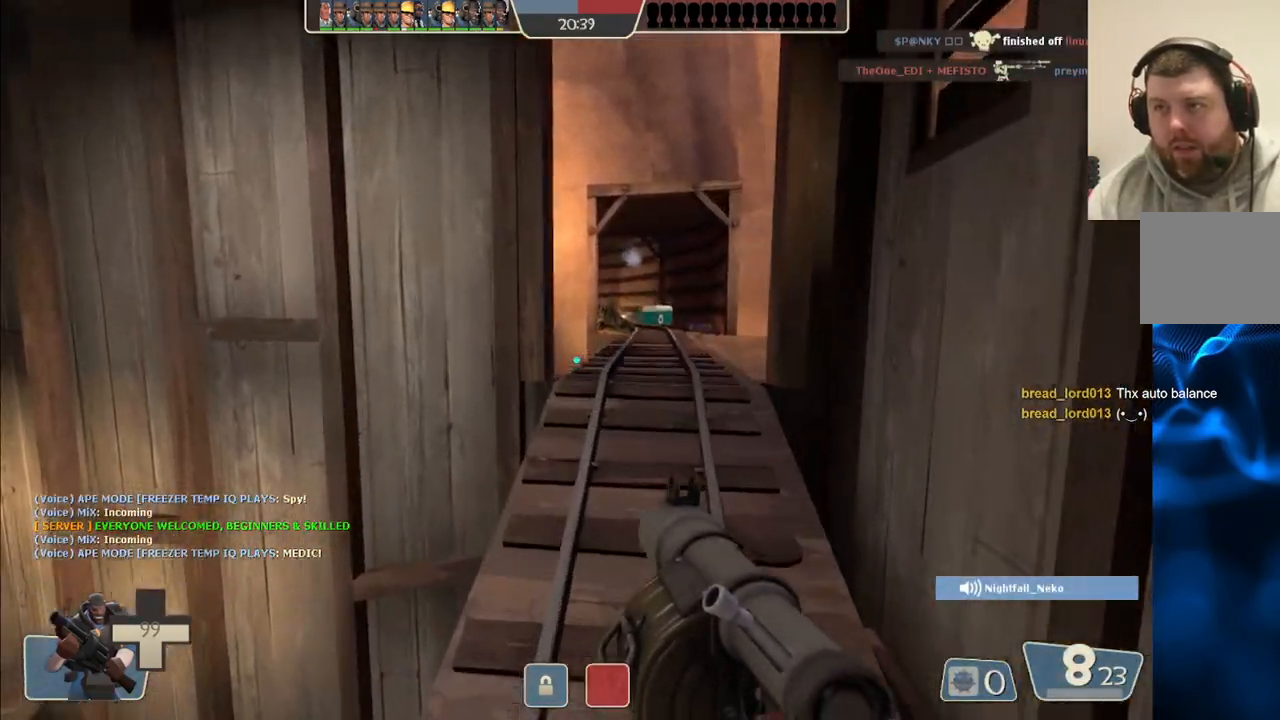
{"buttons": [], "left_stick": "up", "right_stick": "center", "events": [[33, "SQUARE", "up"], [83, "SQUARE", "down"], [200, "SQUARE", "up"]]}
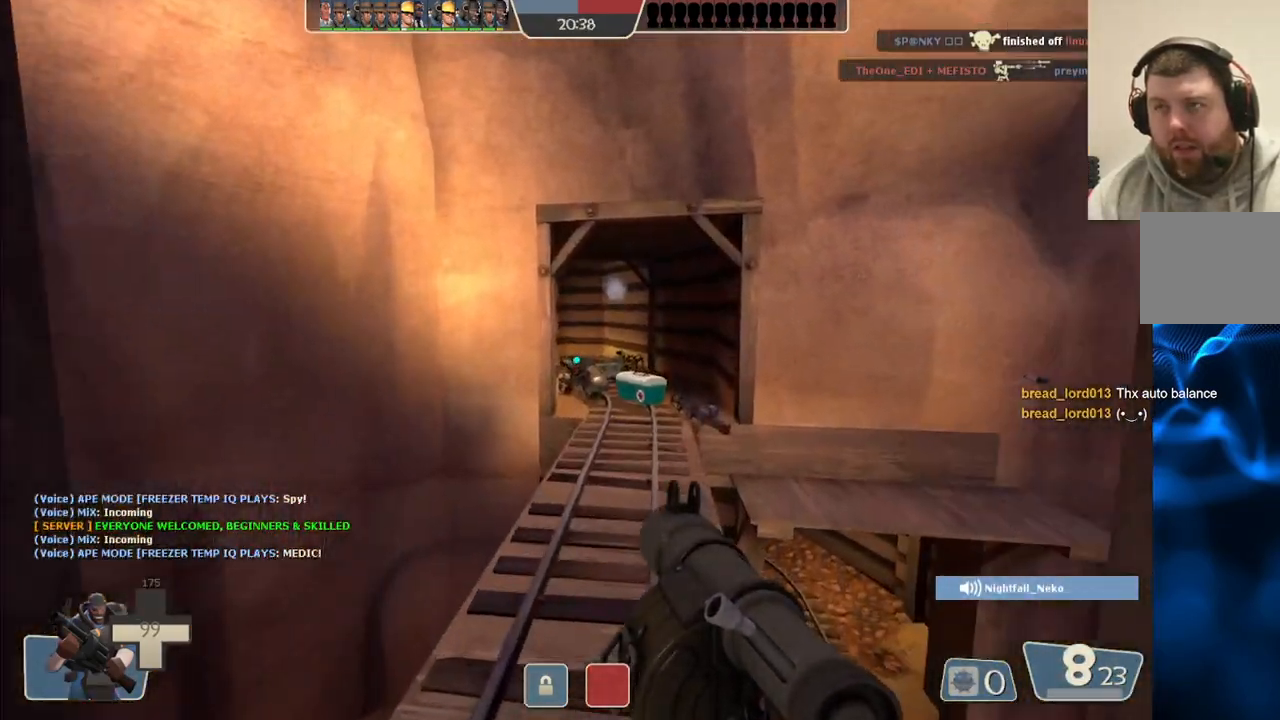
{"buttons": [], "left_stick": "up", "right_stick": "center", "events": []}
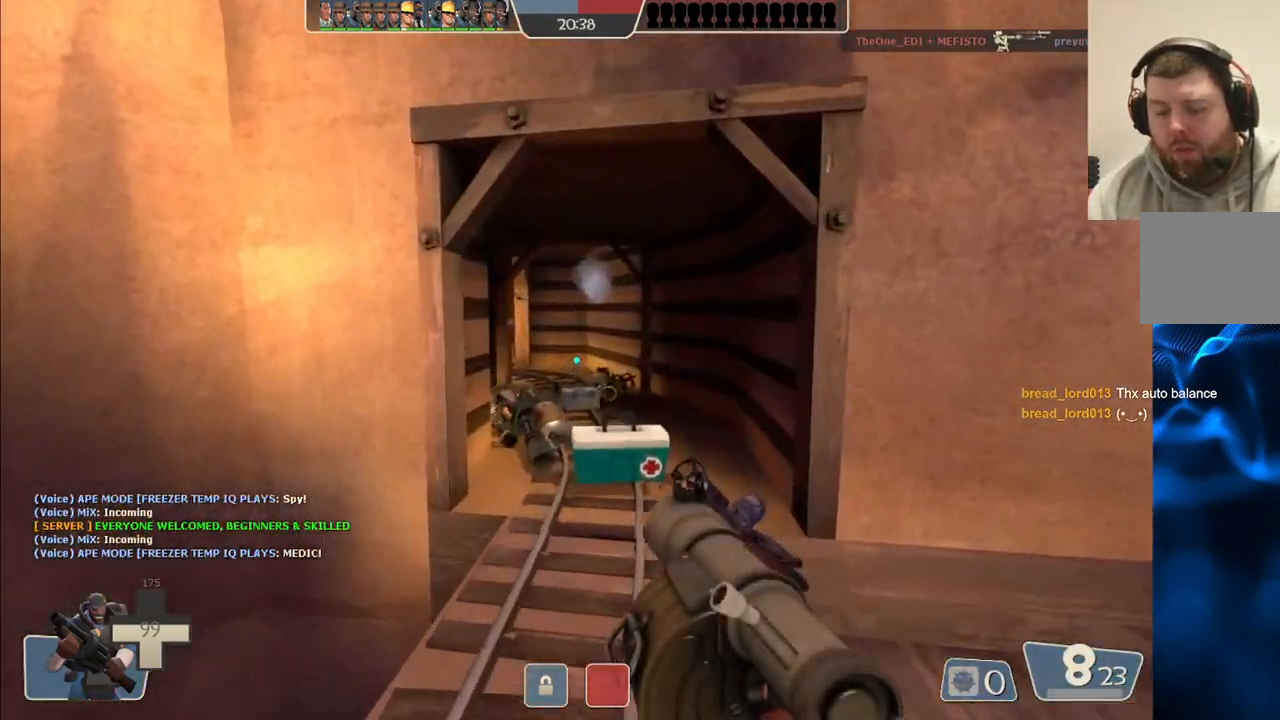
{"buttons": [], "left_stick": "up", "right_stick": "center", "events": [[233, "SQUARE", "down"], [317, "SQUARE", "up"], [417, "SQUARE", "down"], [483, "SQUARE", "up"]]}
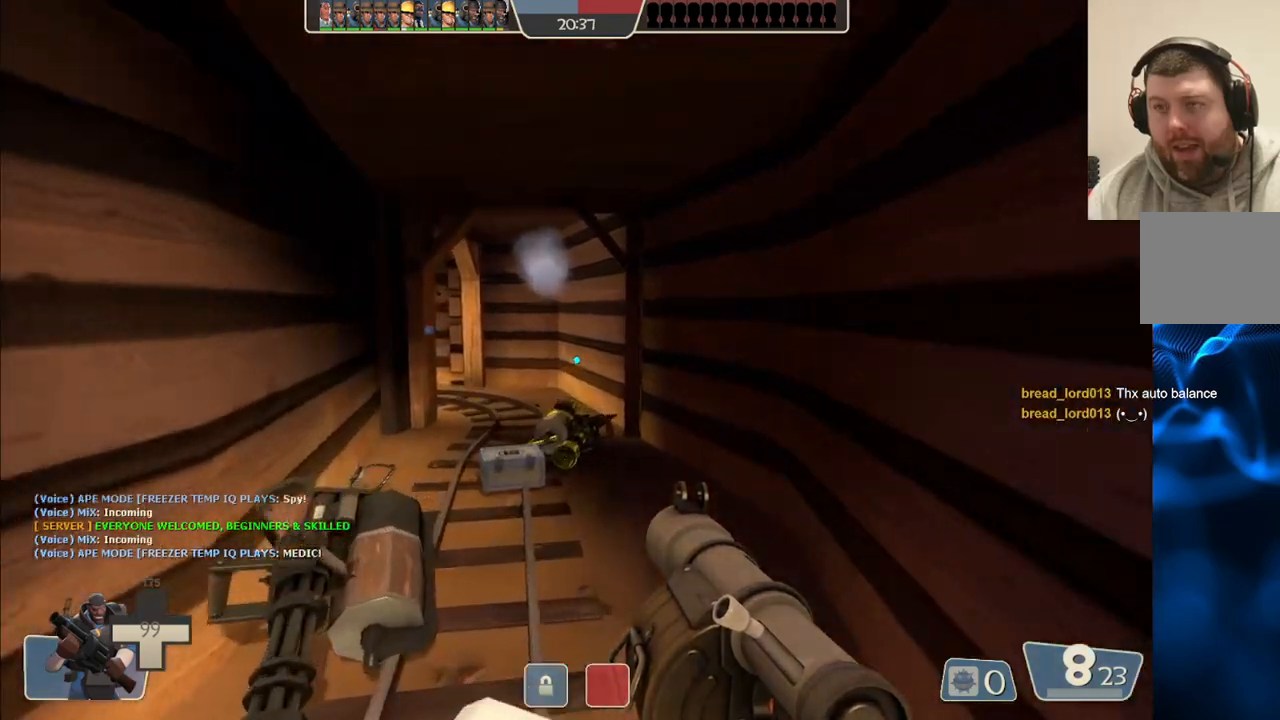
{"buttons": [], "left_stick": "up-right", "right_stick": "center", "events": [[350, "right_stick", "left"], [417, "left_stick", "up-right"], [467, "right_stick", "center"]]}
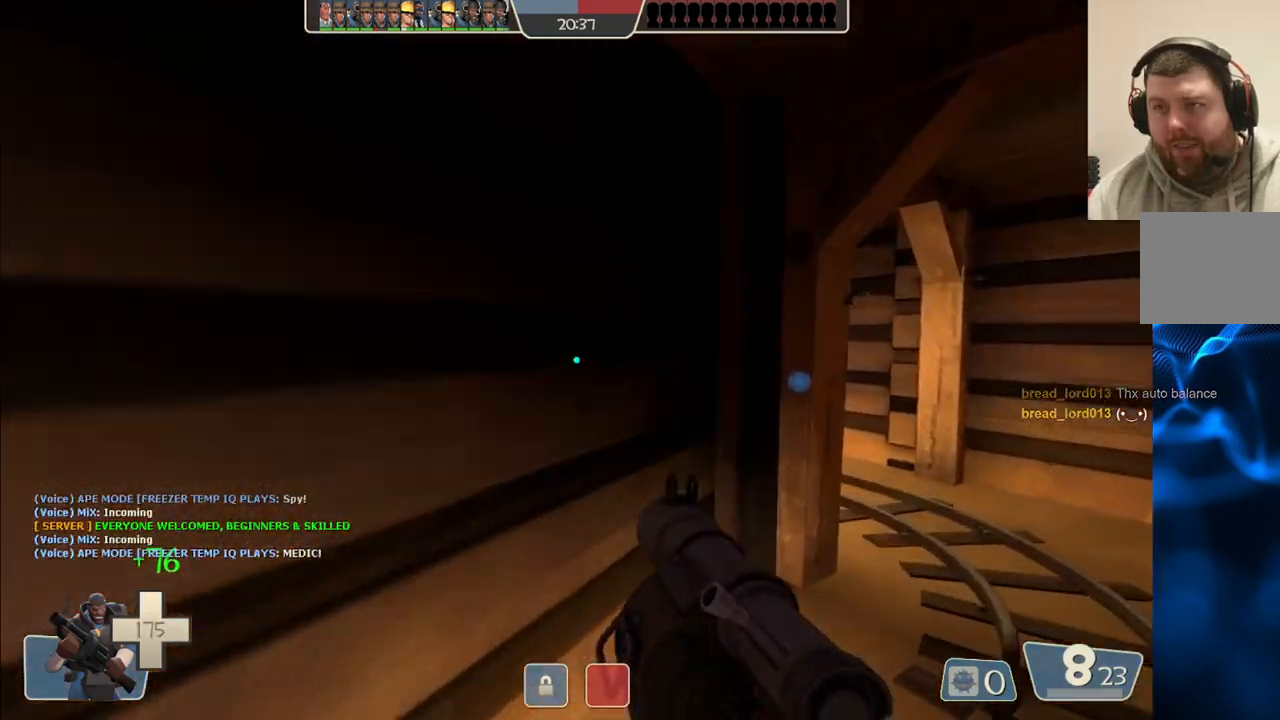
{"buttons": [], "left_stick": "up-right", "right_stick": "center", "events": [[67, "SQUARE", "down"], [133, "SQUARE", "up"], [183, "SQUARE", "down"], [283, "SQUARE", "up"]]}
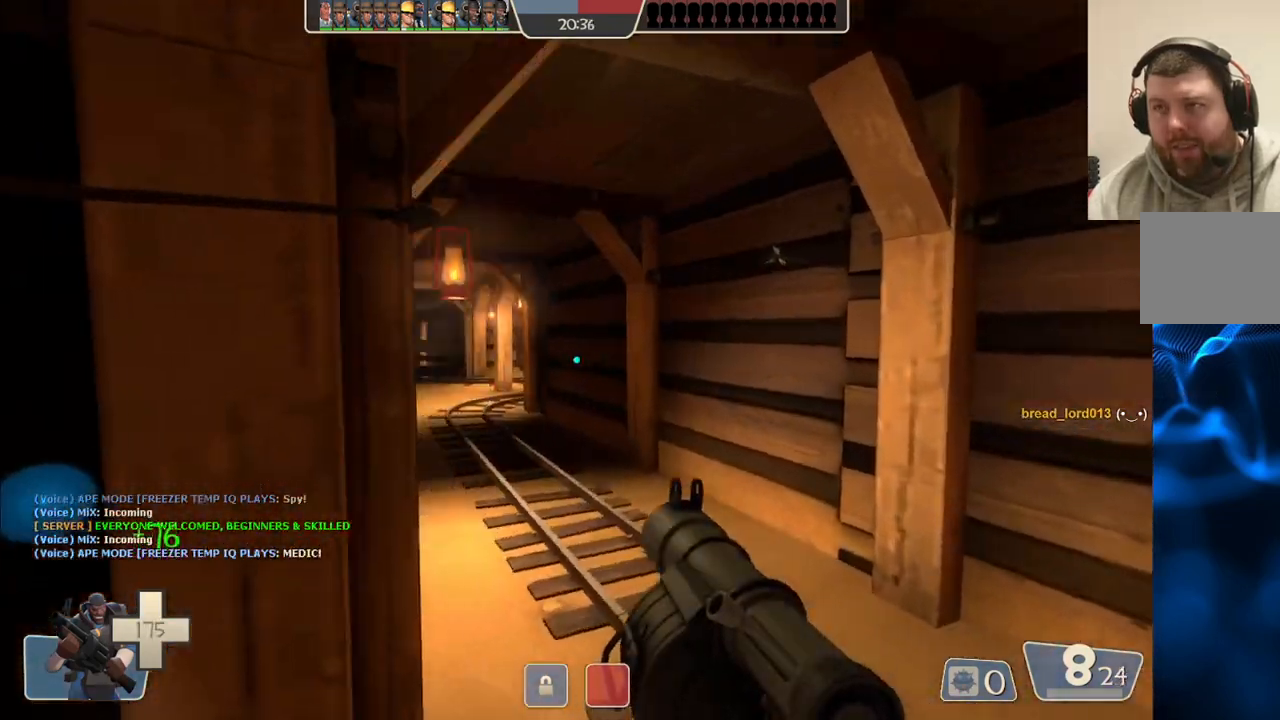
{"buttons": [], "left_stick": "up-left", "right_stick": "center", "events": [[17, "right_stick", "left"], [83, "right_stick", "center"], [267, "left_stick", "up"], [283, "SQUARE", "down"], [367, "SQUARE", "up"], [467, "left_stick", "up-left"]]}
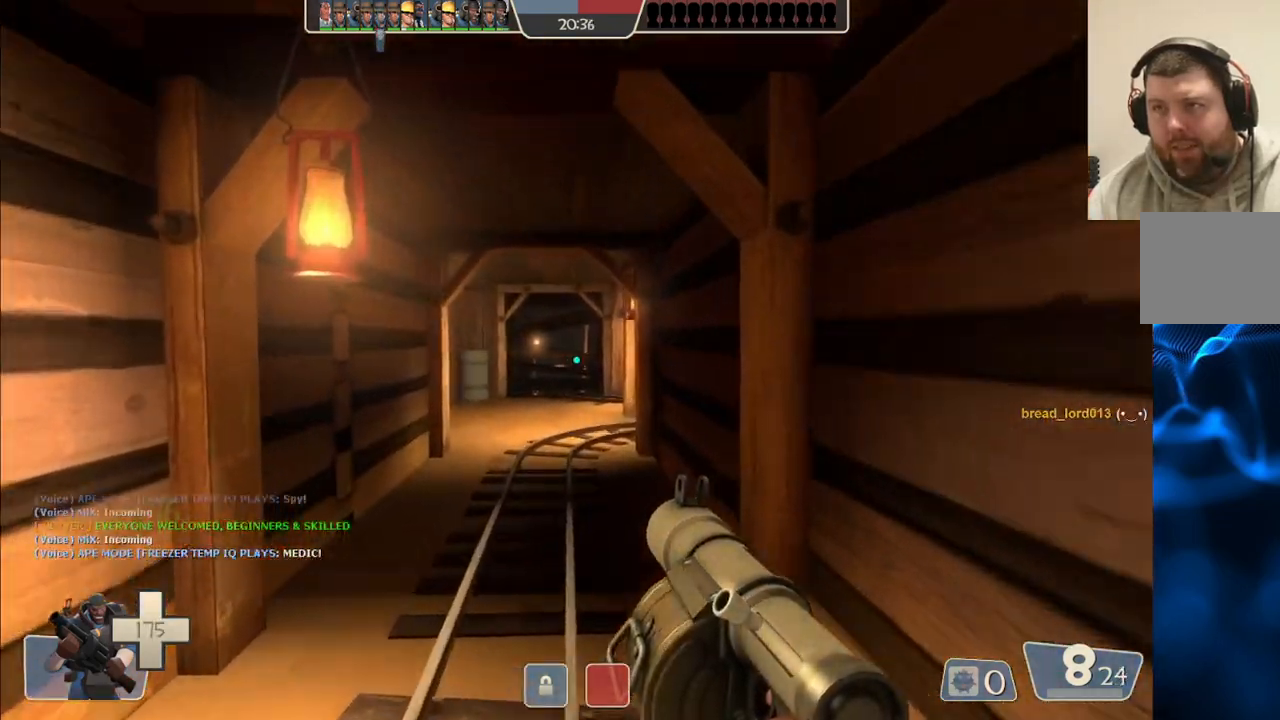
{"buttons": [], "left_stick": "up-left", "right_stick": "right", "events": [[433, "right_stick", "right"]]}
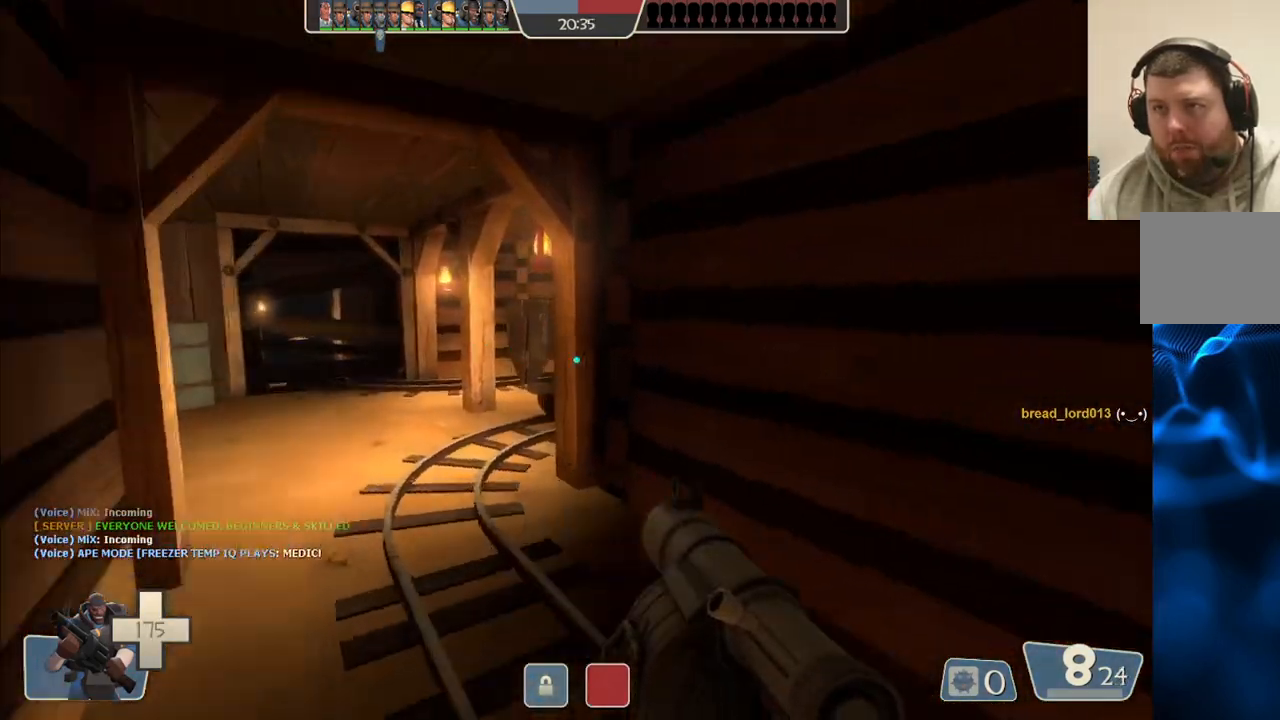
{"buttons": [], "left_stick": "up-left", "right_stick": "center", "events": [[50, "right_stick", "center"], [233, "right_stick", "right"], [350, "right_stick", "center"]]}
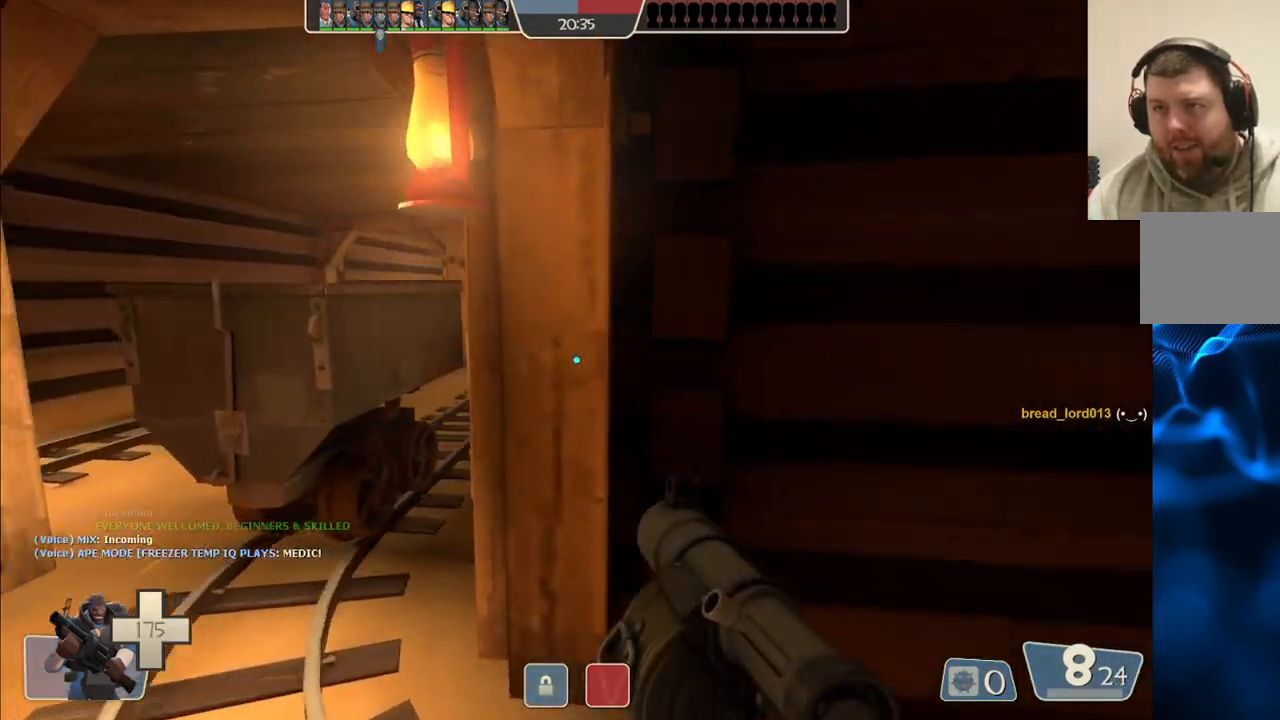
{"buttons": [], "left_stick": "left", "right_stick": "center", "events": [[183, "left_stick", "left"], [217, "R2", "down"], [383, "R2", "up"]]}
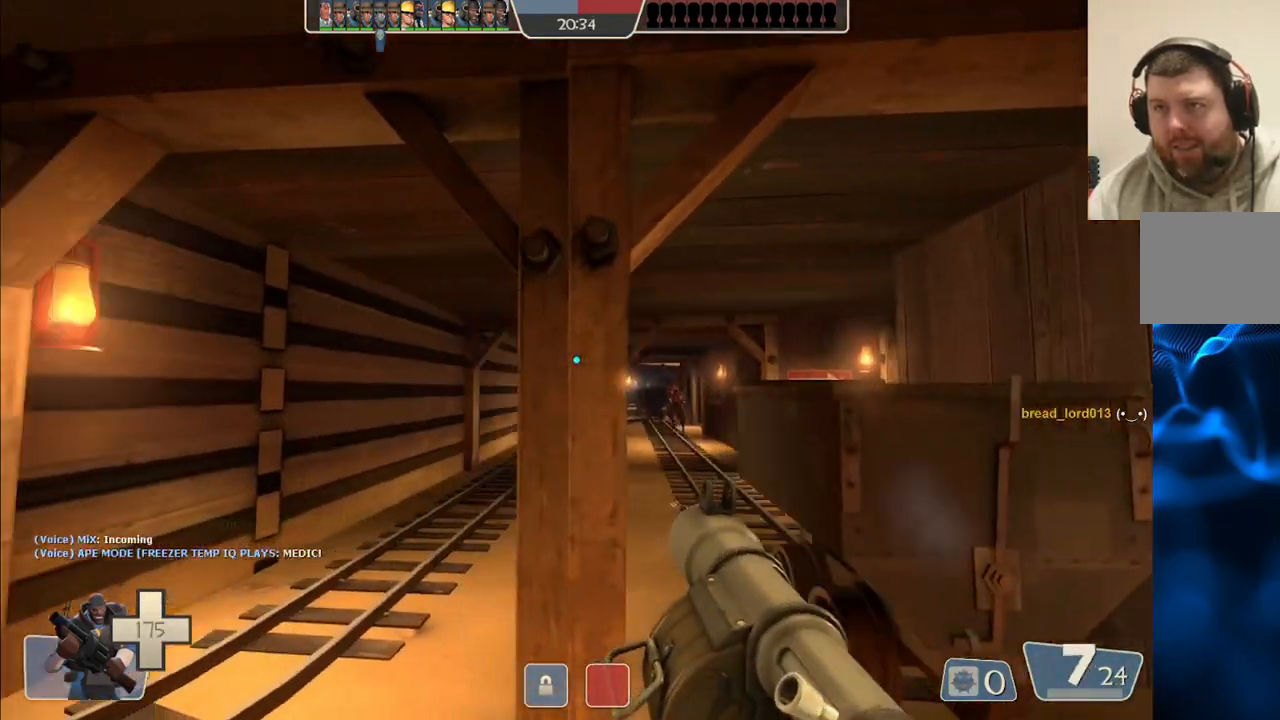
{"buttons": [], "left_stick": "up", "right_stick": "center", "events": [[217, "left_stick", "up-left"], [400, "left_stick", "up"]]}
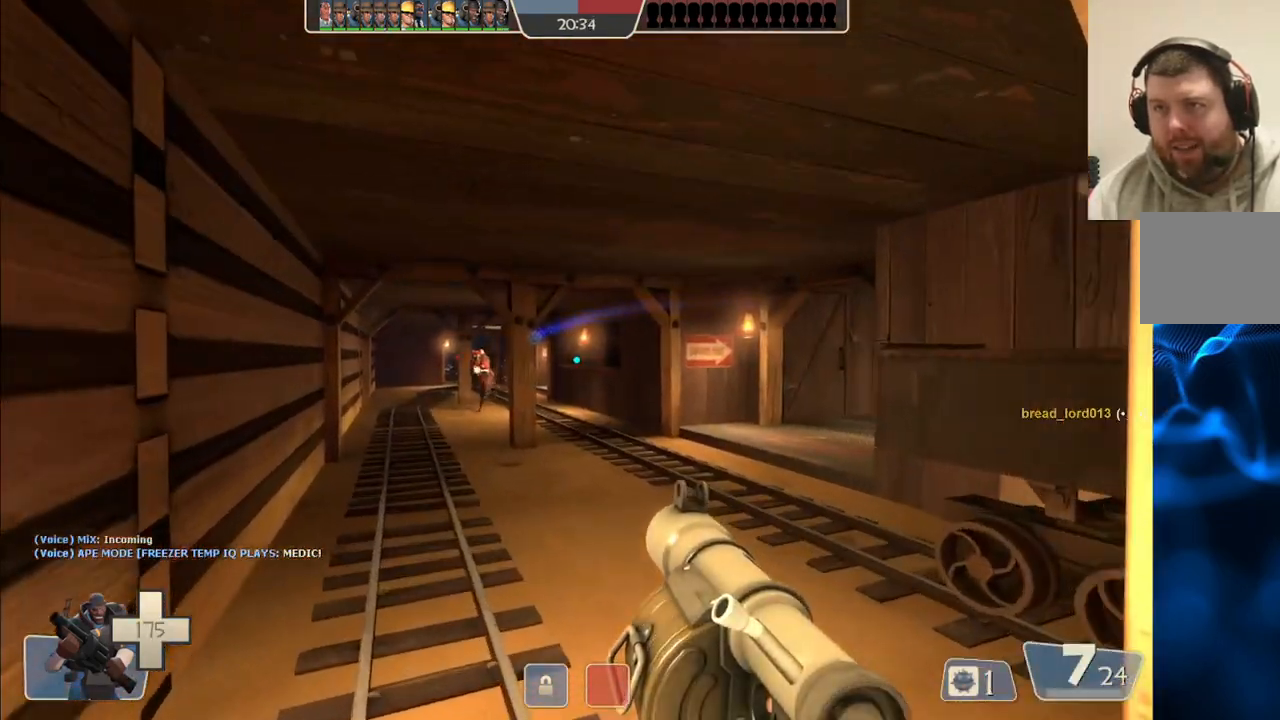
{"buttons": ["L2"], "left_stick": "up-left", "right_stick": "center", "events": [[83, "L2", "down"], [267, "left_stick", "up-left"]]}
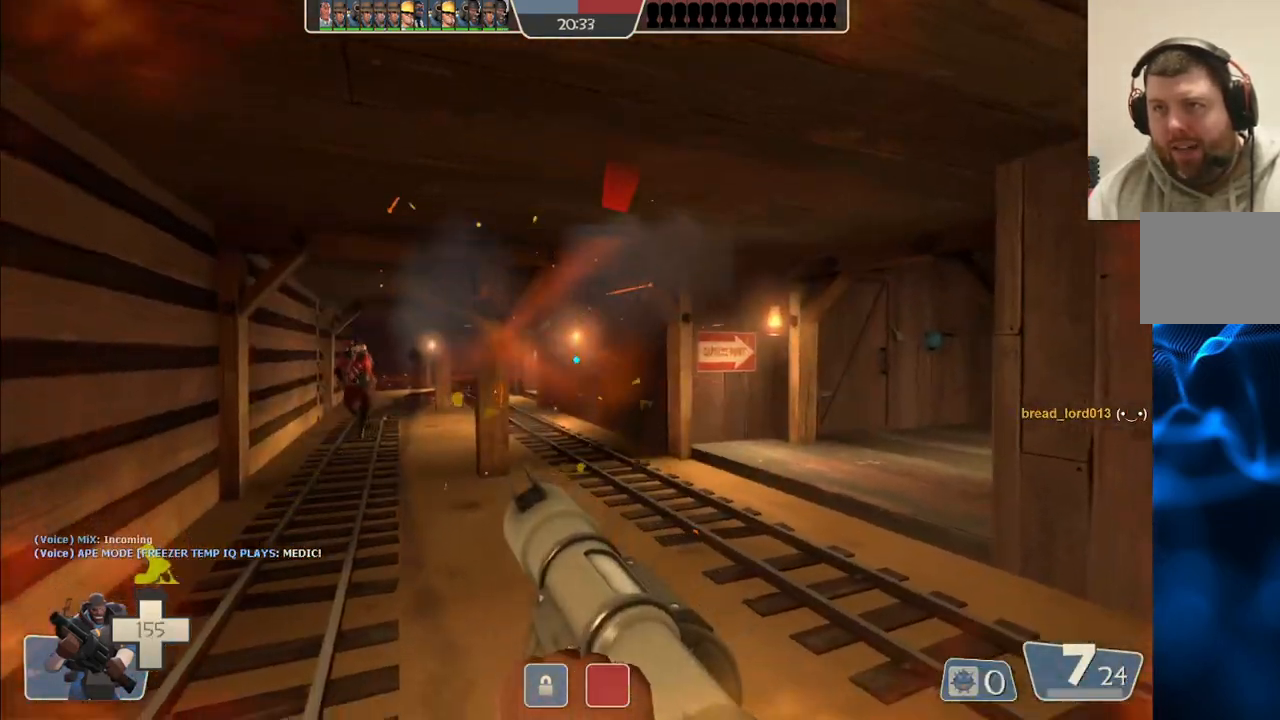
{"buttons": [], "left_stick": "down", "right_stick": "center", "events": [[83, "L2", "up"], [100, "left_stick", "down-left"], [167, "R2", "down"], [233, "left_stick", "down"], [283, "R2", "up"], [333, "R2", "down"], [433, "R2", "up"]]}
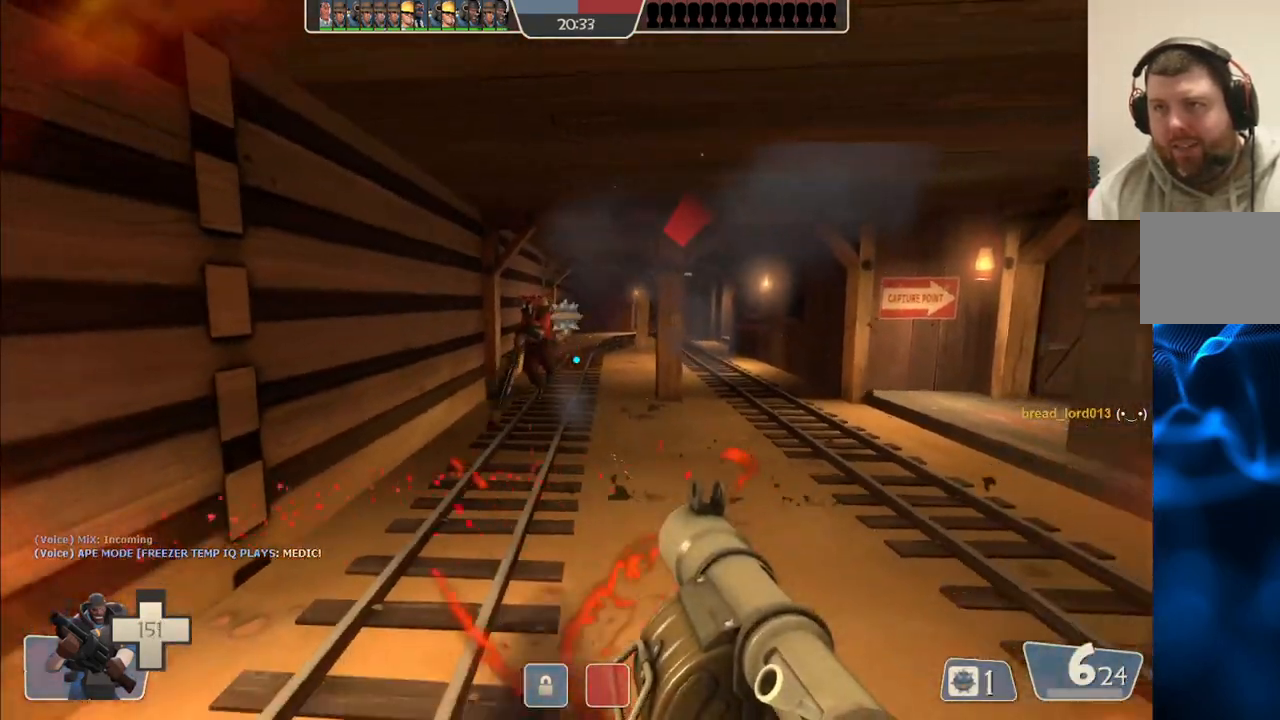
{"buttons": ["L2", "R2"], "left_stick": "right", "right_stick": "left", "events": [[100, "L2", "down"], [100, "left_stick", "down-right"], [117, "R2", "down"], [250, "L2", "up"], [300, "L2", "down"], [333, "left_stick", "right"], [350, "R2", "up"], [417, "L2", "up"], [433, "R2", "down"], [467, "L2", "down"], [483, "right_stick", "left"]]}
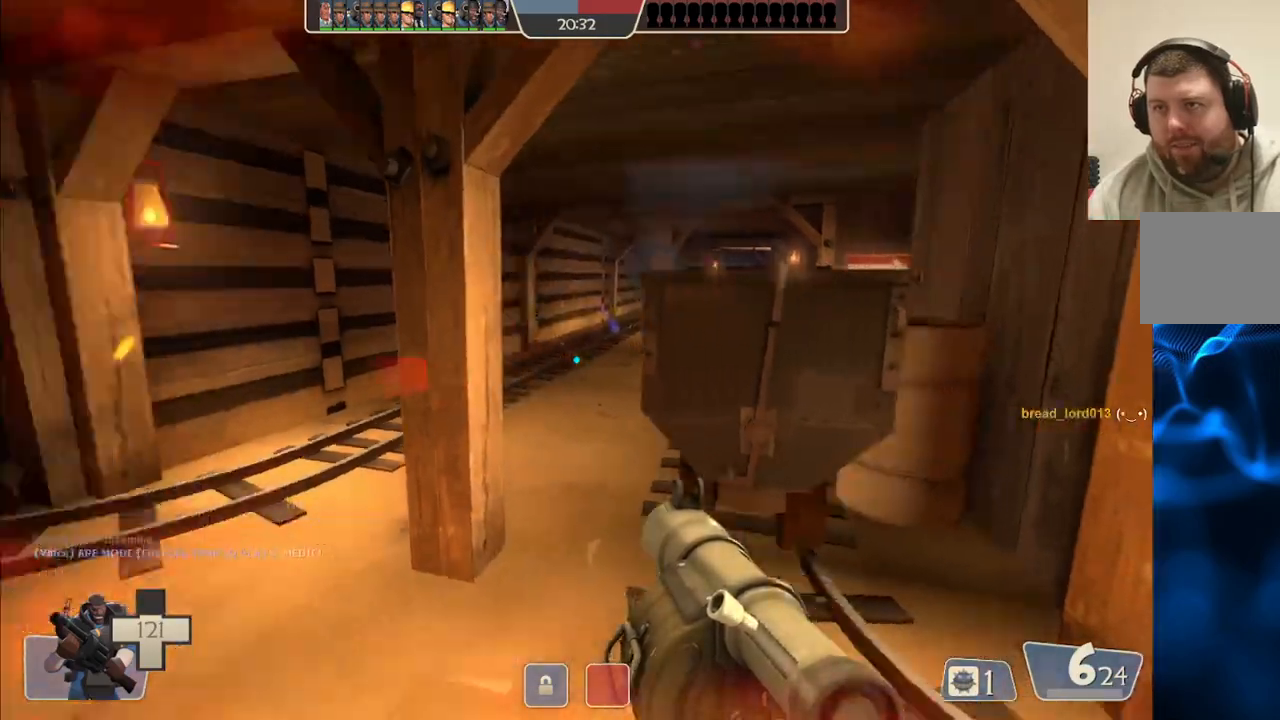
{"buttons": [], "left_stick": "down-right", "right_stick": "center", "events": [[33, "R2", "up"], [100, "L2", "up"], [100, "right_stick", "center"], [167, "R2", "down"], [283, "R2", "up"], [317, "left_stick", "down-right"], [367, "R2", "down"], [450, "R2", "up"]]}
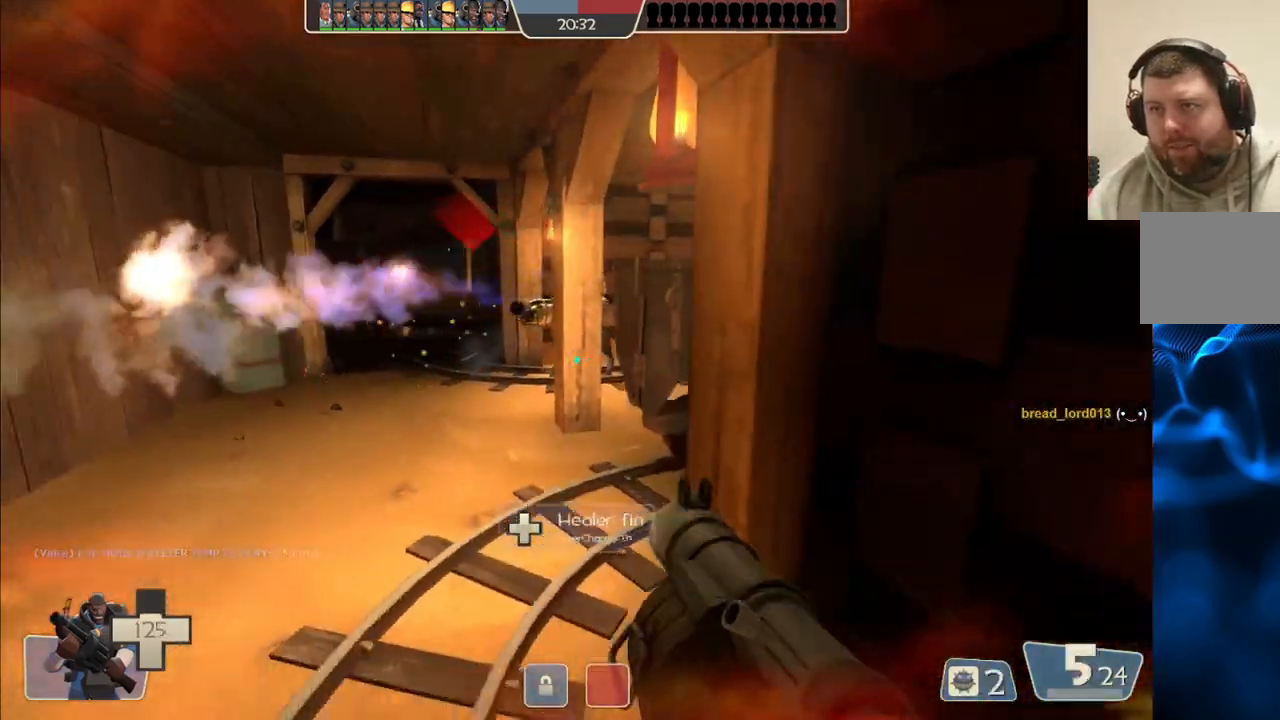
{"buttons": ["R2"], "left_stick": "down", "right_stick": "center", "events": [[33, "R2", "down"], [117, "R2", "up"], [150, "R2", "down"], [250, "R2", "up"], [317, "R2", "down"], [400, "R2", "up"], [450, "R2", "down"], [450, "left_stick", "down"]]}
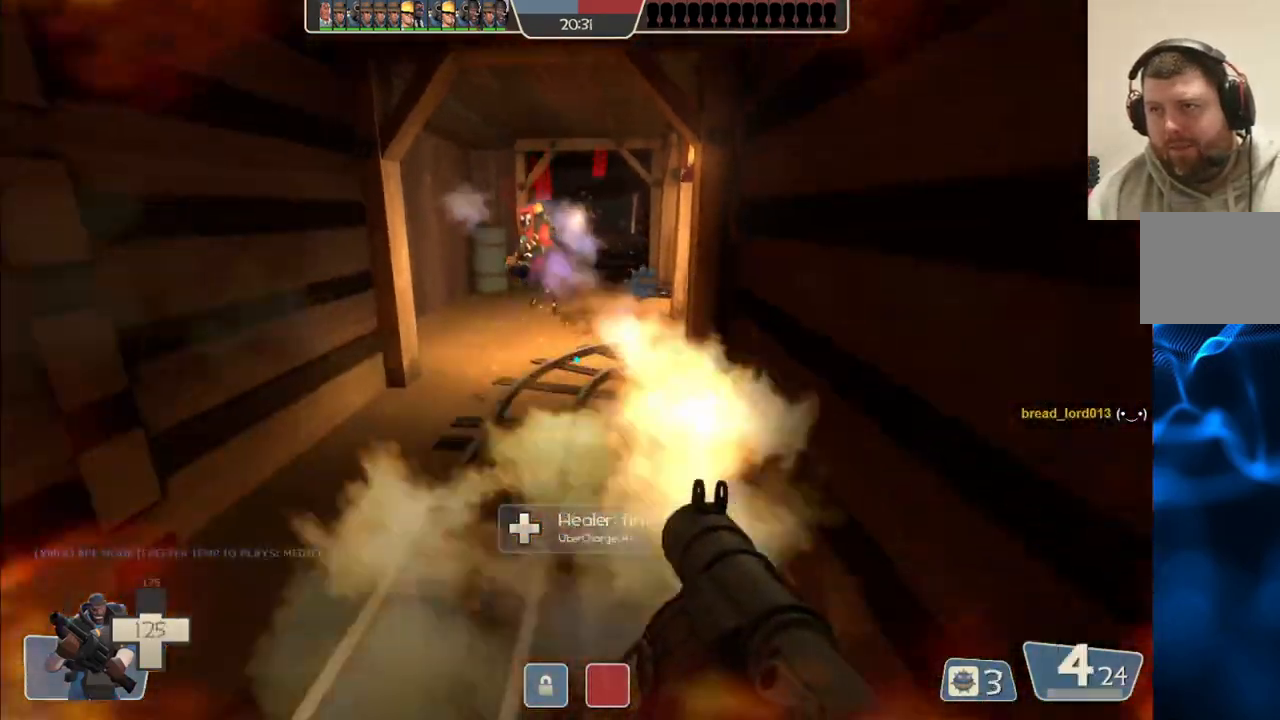
{"buttons": ["L2", "R2"], "left_stick": "down", "right_stick": "center", "events": [[33, "R2", "up"], [100, "R2", "down"], [183, "R2", "up"], [217, "R2", "down"], [300, "R2", "up"], [317, "L2", "down"], [367, "R2", "down"], [450, "R2", "up"], [500, "R2", "down"]]}
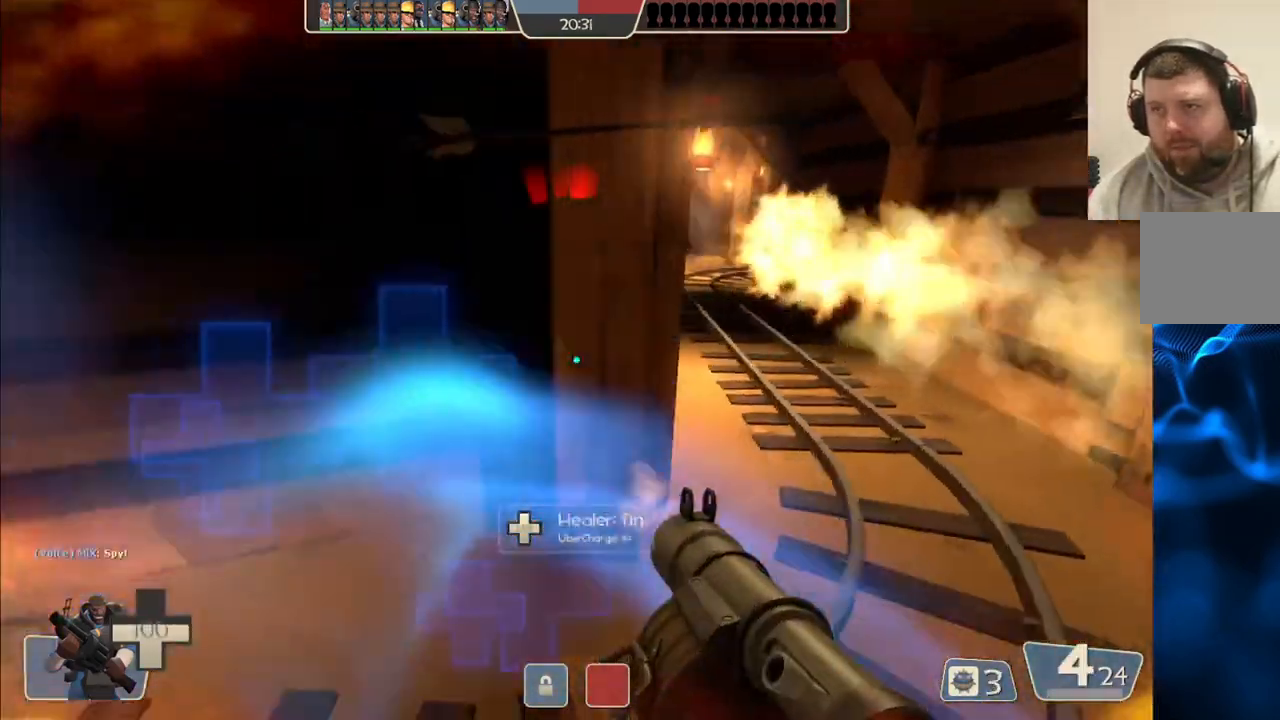
{"buttons": ["L2"], "left_stick": "down-left", "right_stick": "center", "events": [[67, "left_stick", "down-left"], [83, "R2", "up"], [133, "L2", "up"], [167, "R2", "down"], [217, "L2", "down"], [250, "R2", "up"], [317, "R2", "down"], [350, "L2", "up"], [417, "R2", "up"], [450, "L2", "down"]]}
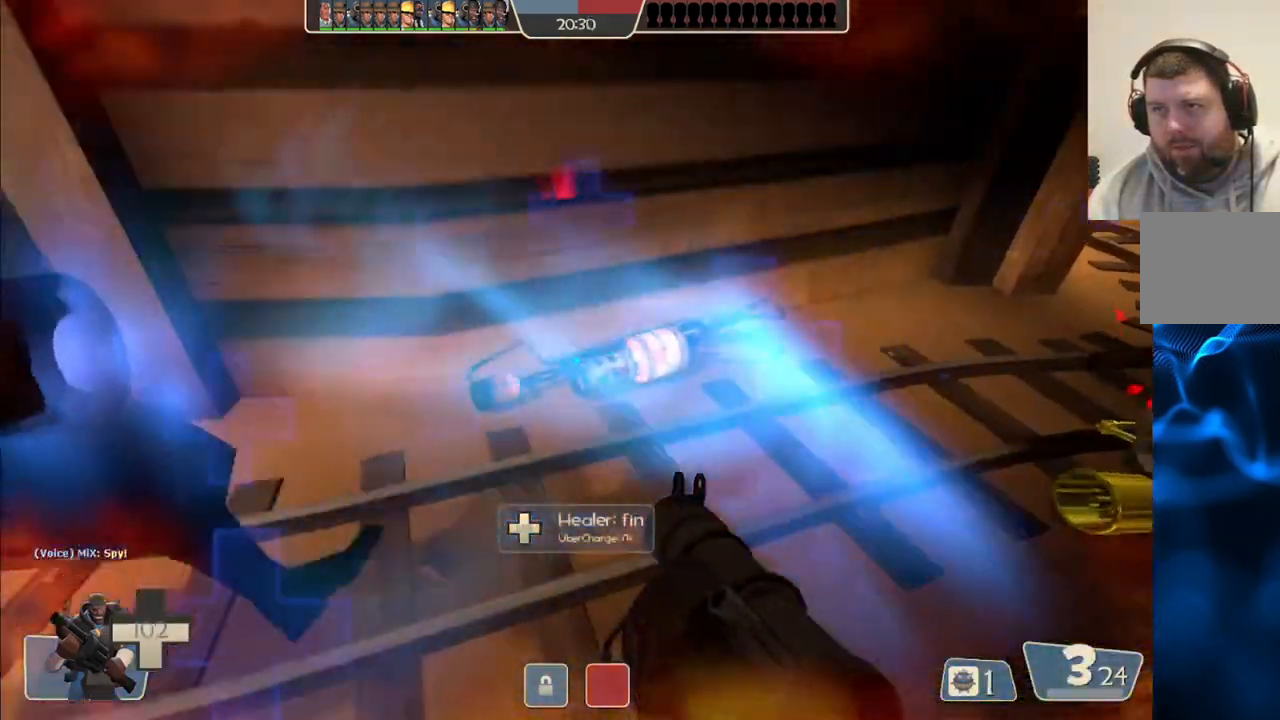
{"buttons": ["SQUARE"], "left_stick": "down-left", "right_stick": "center", "events": [[17, "R2", "down"], [83, "L2", "up"], [150, "L2", "down"], [233, "left_stick", "left"], [250, "R2", "up"], [250, "SQUARE", "down"], [283, "L2", "up"], [333, "L2", "down"], [367, "SQUARE", "up"], [417, "SQUARE", "down"], [467, "L2", "up"], [483, "left_stick", "down-left"]]}
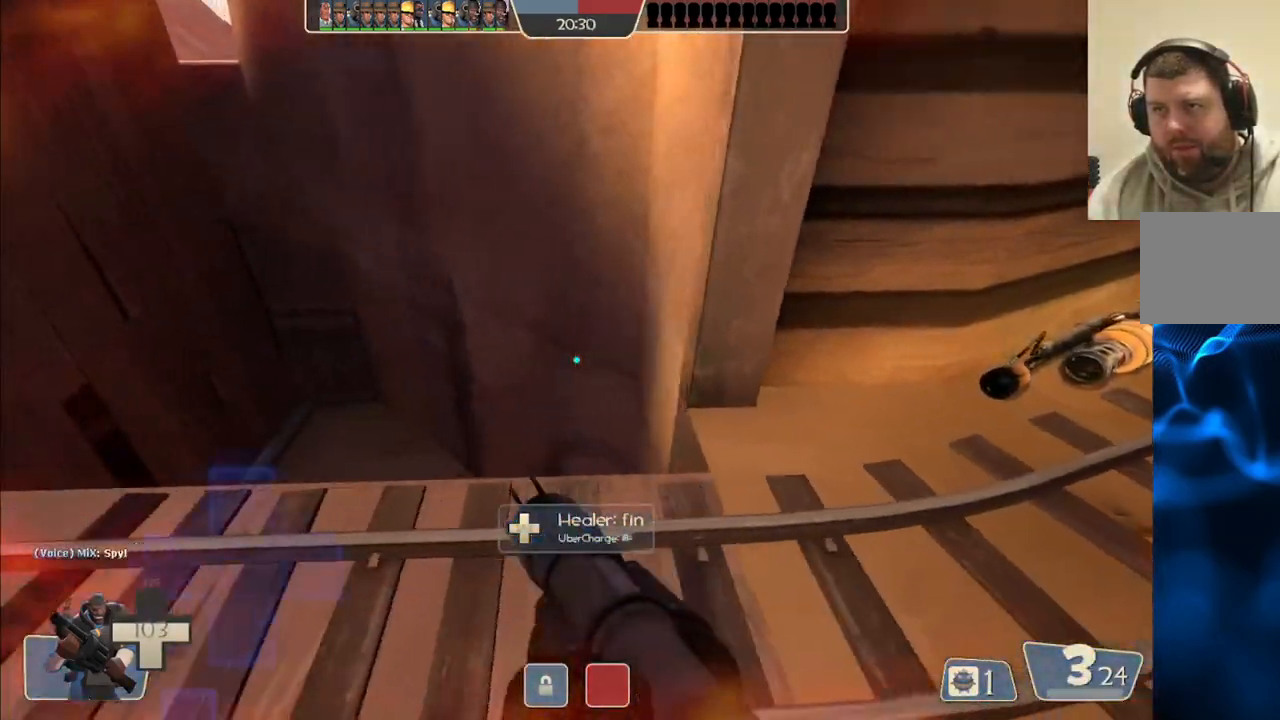
{"buttons": [], "left_stick": "up-left", "right_stick": "right", "events": [[33, "SQUARE", "up"], [67, "L2", "down"], [200, "left_stick", "up-left"], [217, "right_stick", "right"], [233, "L2", "up"], [300, "L2", "down"], [467, "L2", "up"]]}
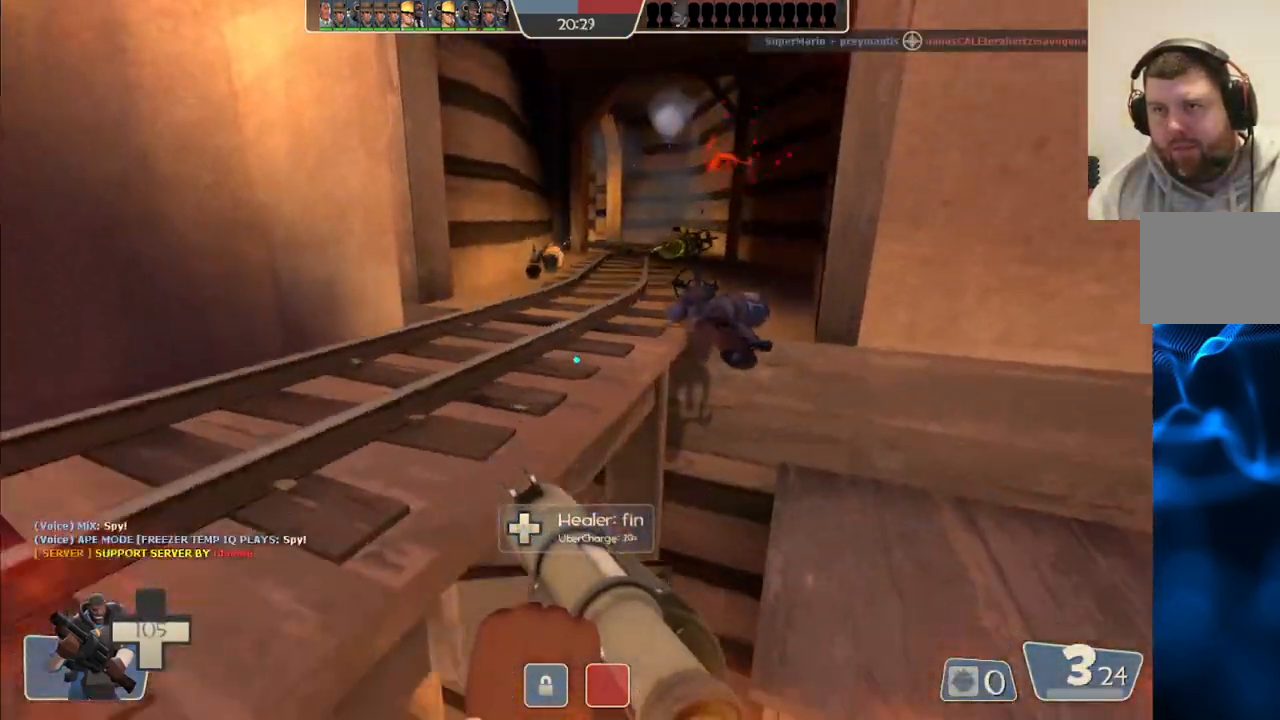
{"buttons": [], "left_stick": "down-right", "right_stick": "center", "events": [[267, "left_stick", "up"], [433, "right_stick", "center"], [483, "left_stick", "down-right"]]}
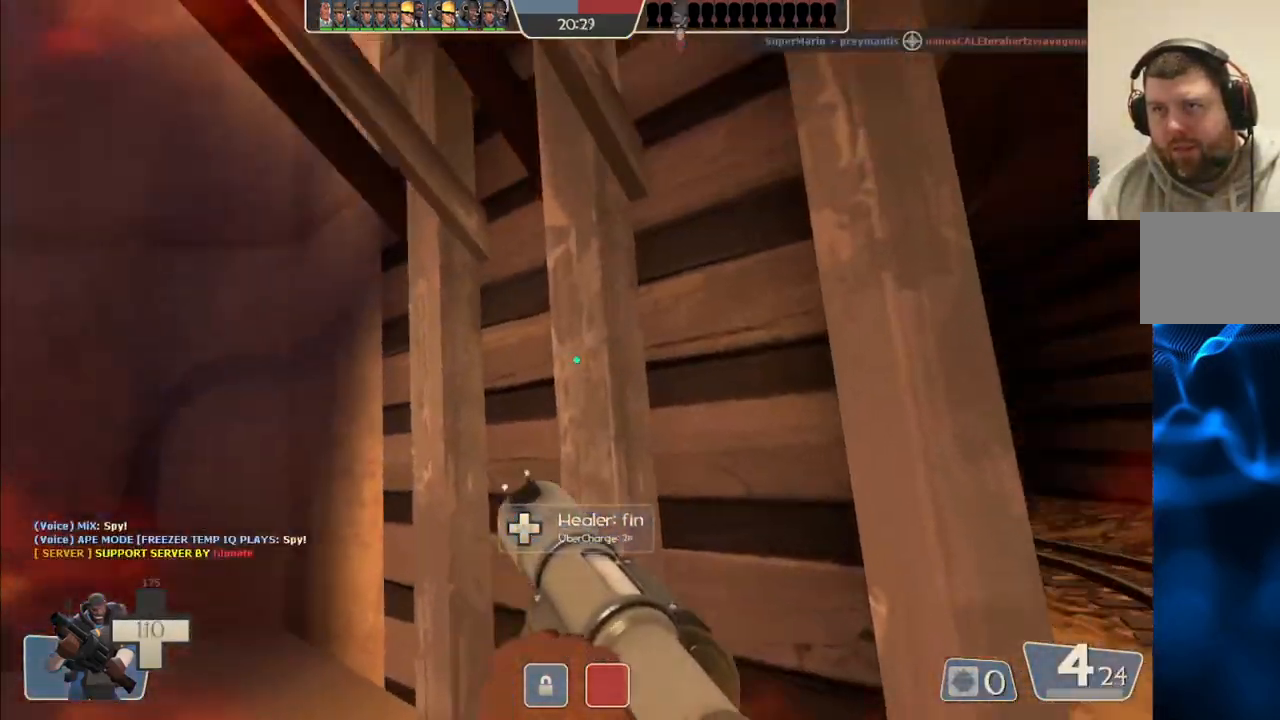
{"buttons": [], "left_stick": "right", "right_stick": "center", "events": [[167, "right_stick", "up-right"], [267, "right_stick", "center"], [317, "R2", "down"], [333, "left_stick", "up-right"], [450, "left_stick", "right"], [467, "R2", "up"]]}
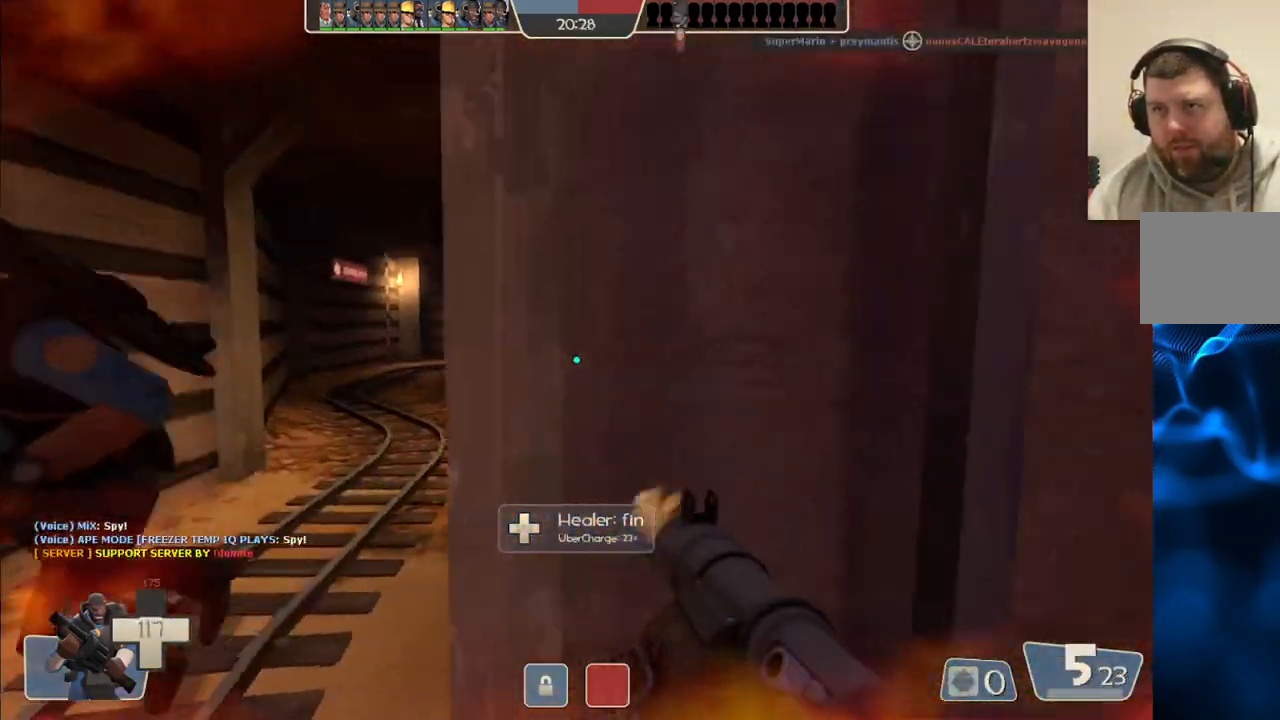
{"buttons": ["SQUARE"], "left_stick": "right", "right_stick": "center", "events": [[433, "SQUARE", "down"]]}
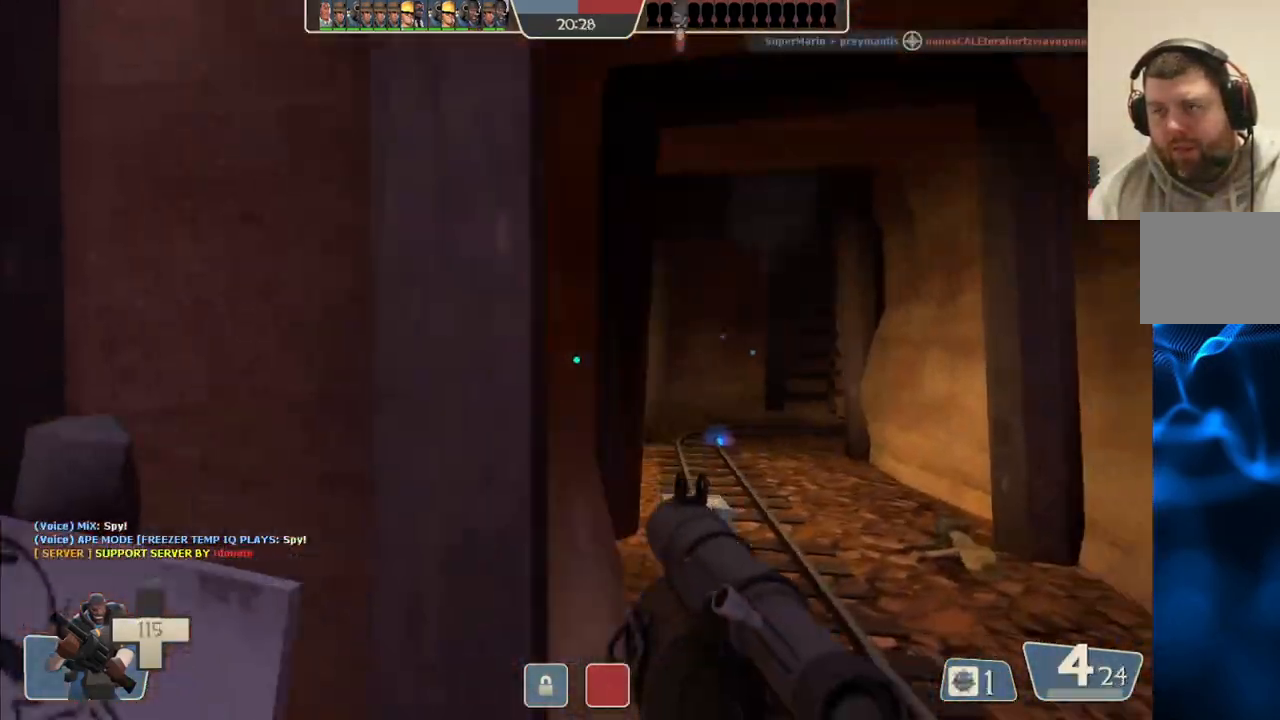
{"buttons": [], "left_stick": "up", "right_stick": "center", "events": [[17, "SQUARE", "up"], [17, "left_stick", "up-right"], [67, "SQUARE", "down"], [150, "SQUARE", "up"], [300, "left_stick", "up"], [400, "right_stick", "right"], [467, "right_stick", "center"]]}
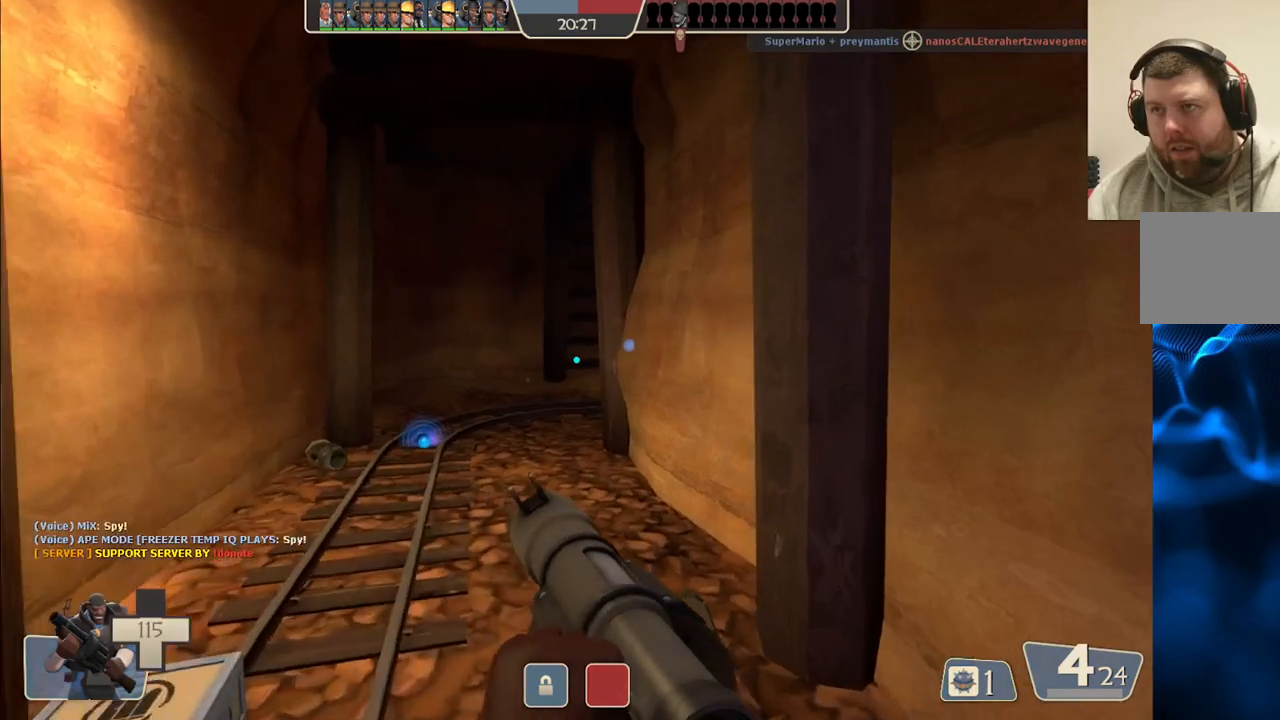
{"buttons": [], "left_stick": "up", "right_stick": "center", "events": []}